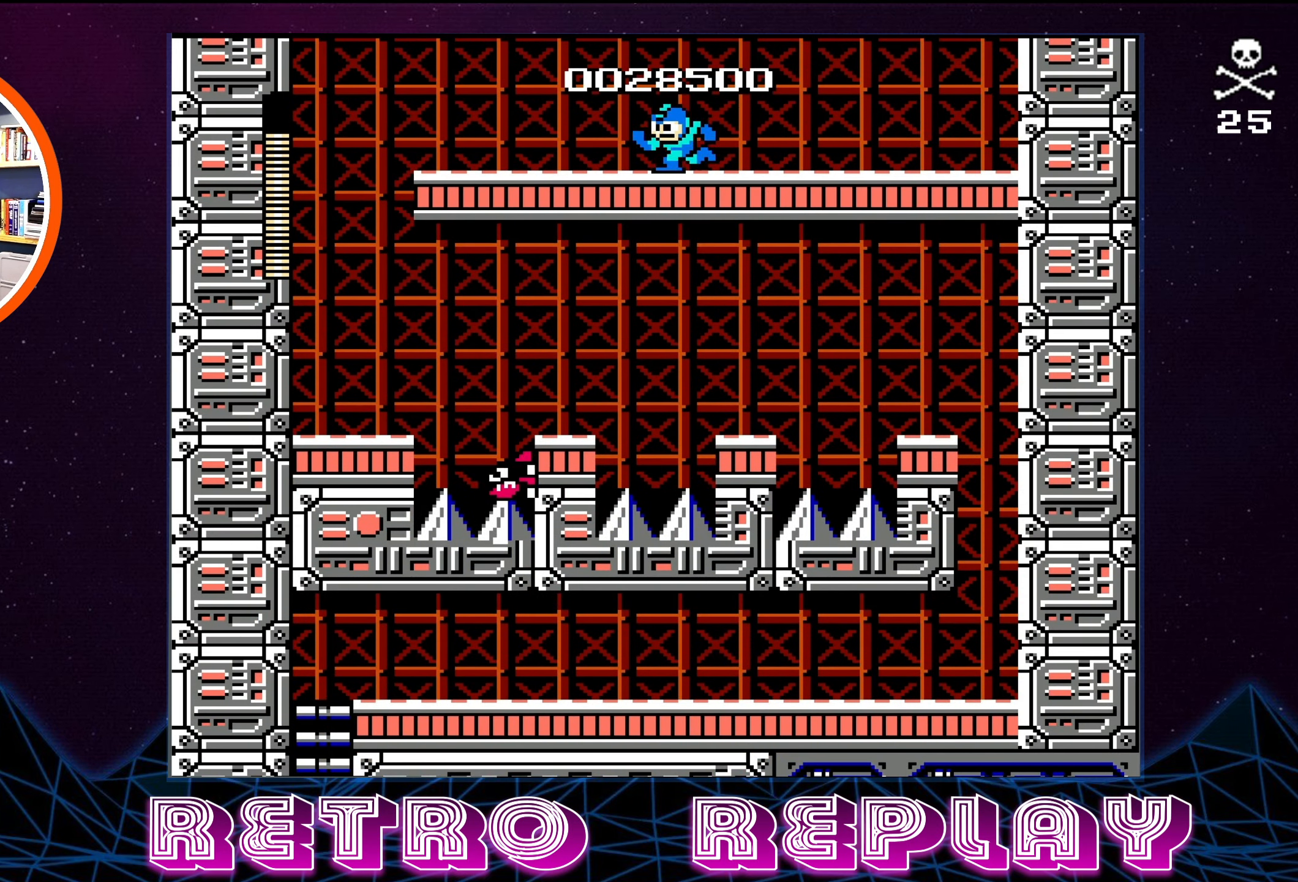
Gameplay with a controller (Nintendo layout); each line is a JSON object with the inputs held at the frame after it. "events" lists button and stick changes between this image and that frame as [ms after this image, input, new state], when the widget could be followed in between. Not read: L3 R3.
{"buttons": ["DPAD_LEFT"], "events": [[167, "DPAD_LEFT", "up"], [433, "DPAD_LEFT", "down"]]}
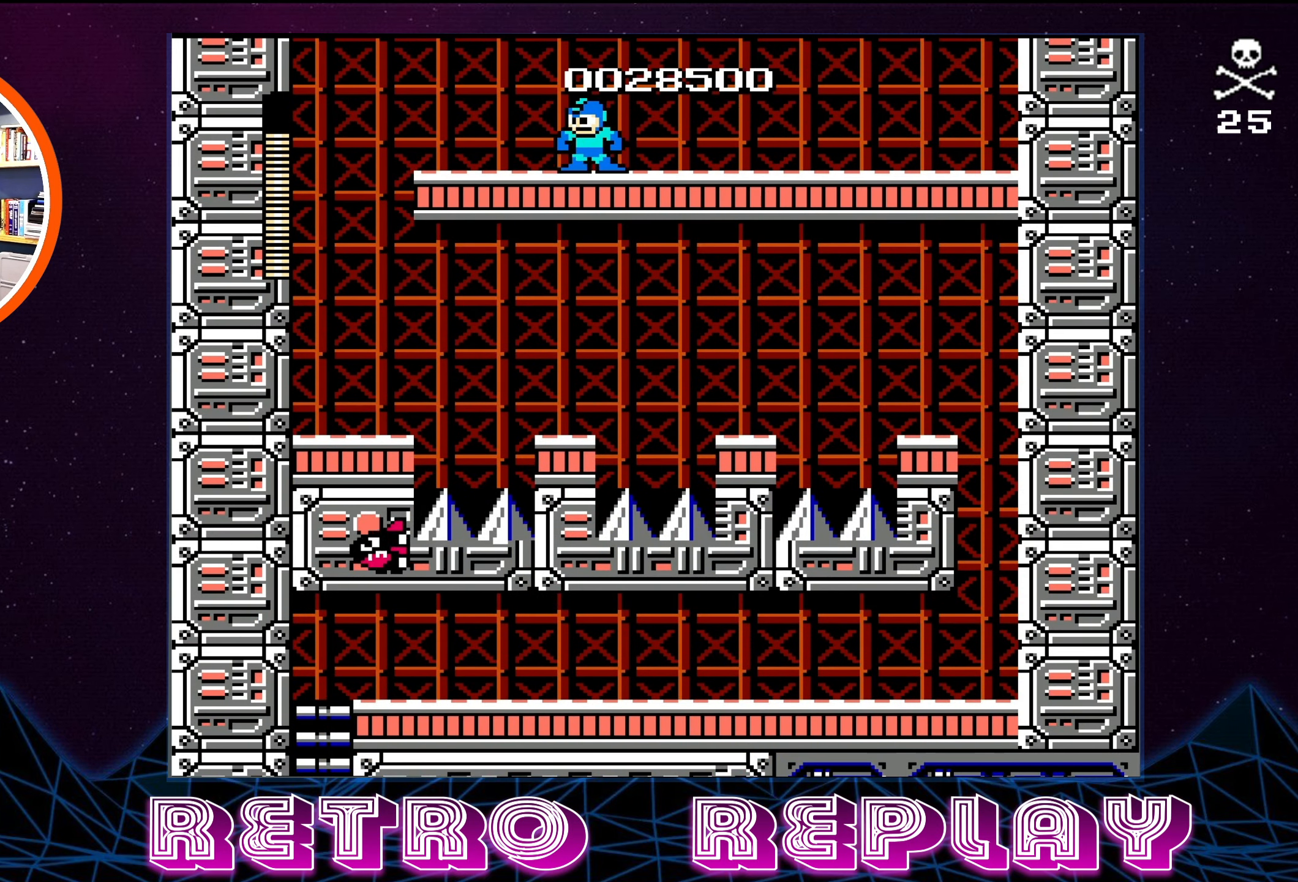
{"buttons": ["DPAD_LEFT"], "events": []}
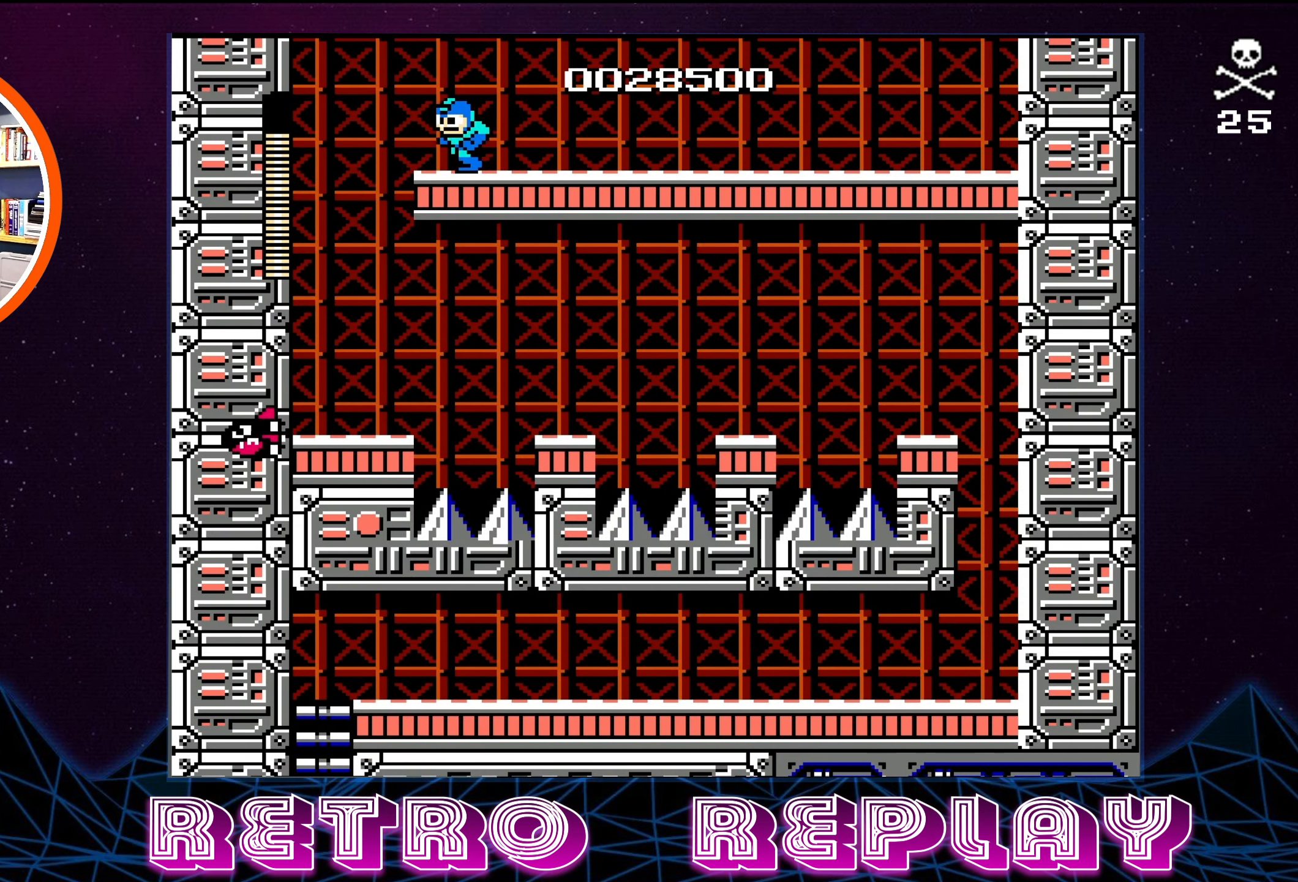
{"buttons": ["DPAD_RIGHT"], "events": [[417, "DPAD_LEFT", "up"], [467, "DPAD_RIGHT", "down"]]}
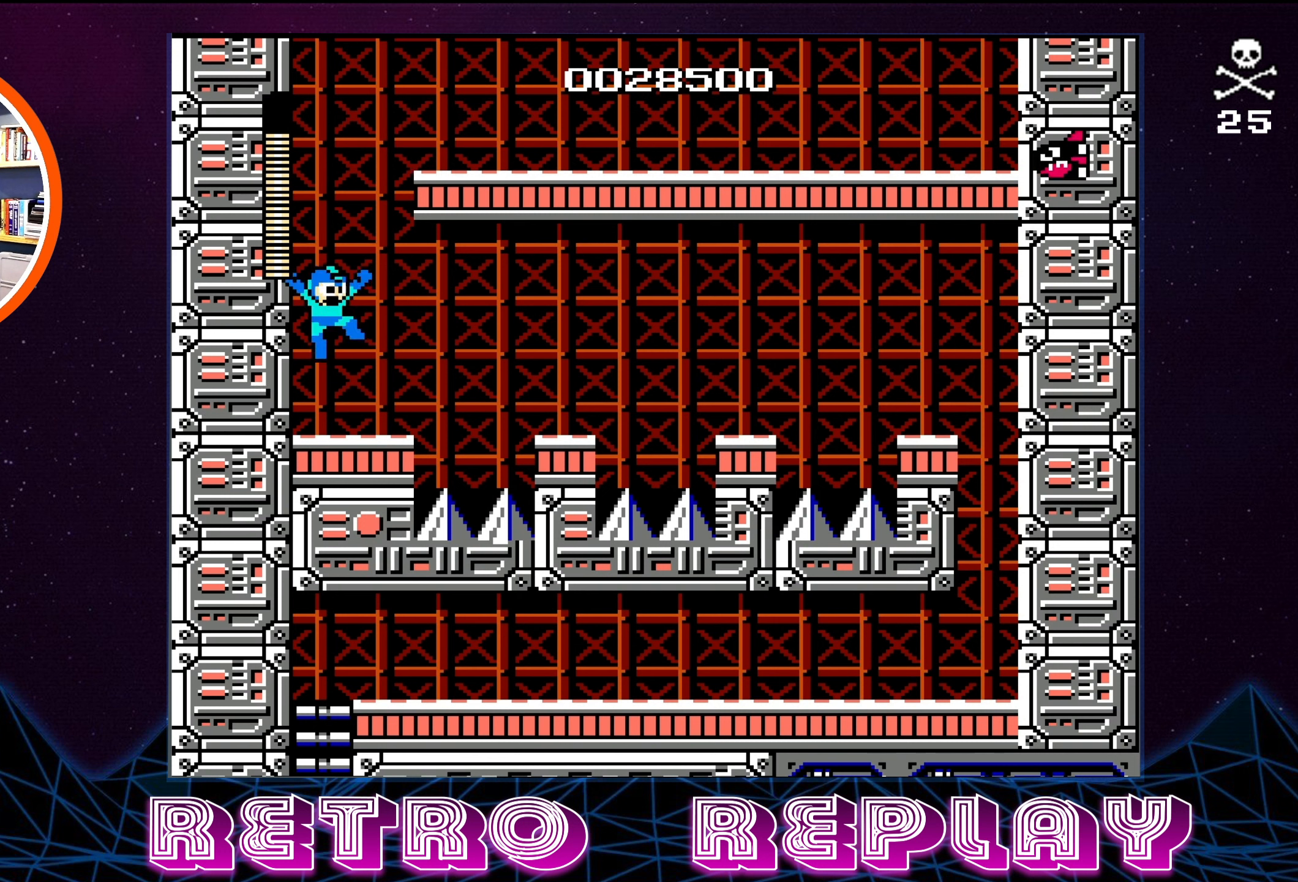
{"buttons": [], "events": [[67, "B", "down"], [67, "DPAD_RIGHT", "up"], [134, "B", "up"]]}
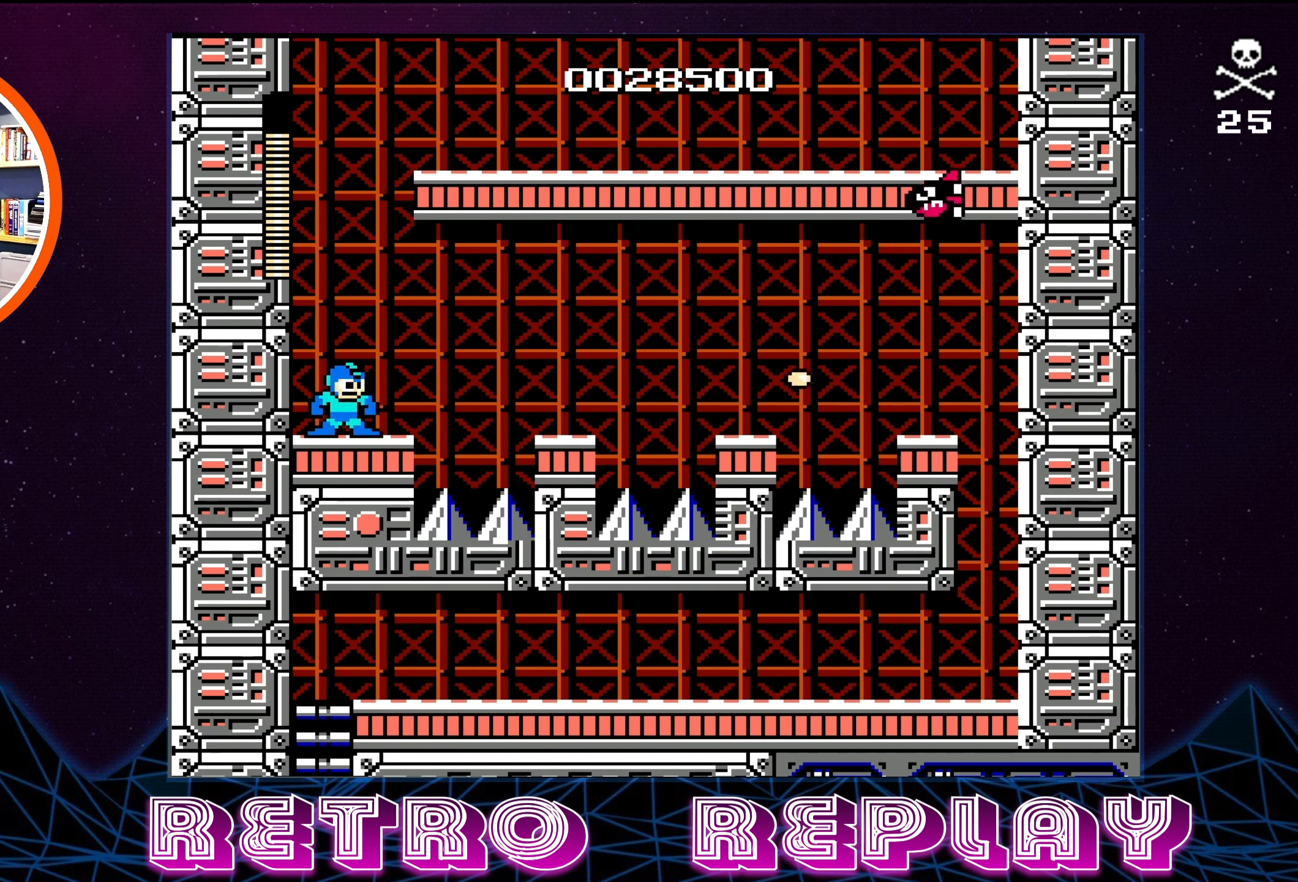
{"buttons": ["A", "DPAD_RIGHT"], "events": [[167, "DPAD_RIGHT", "down"], [500, "A", "down"]]}
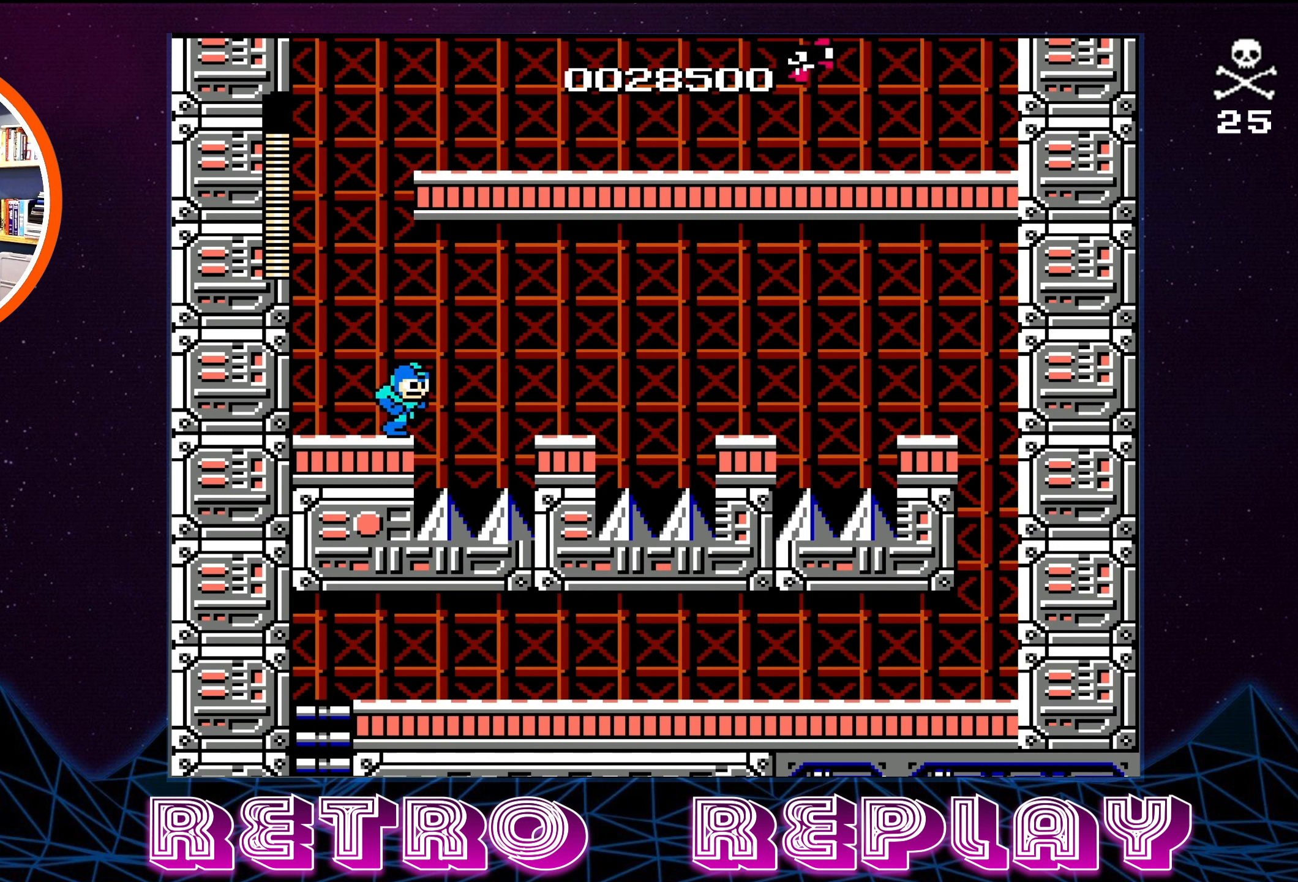
{"buttons": [], "events": [[167, "A", "up"], [434, "DPAD_RIGHT", "up"]]}
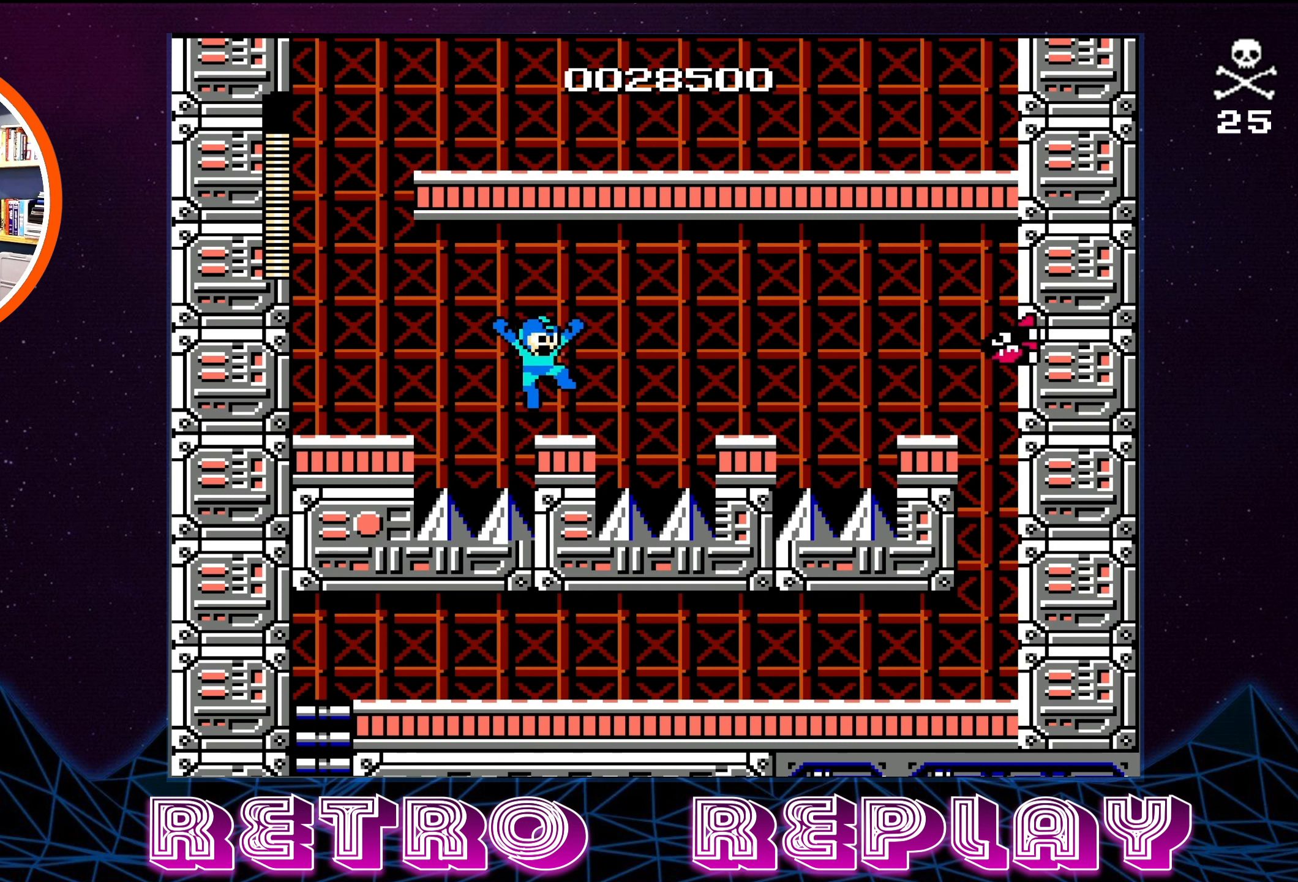
{"buttons": ["B"], "events": [[150, "A", "down"], [284, "B", "down"], [300, "A", "up"], [367, "B", "up"], [434, "B", "down"]]}
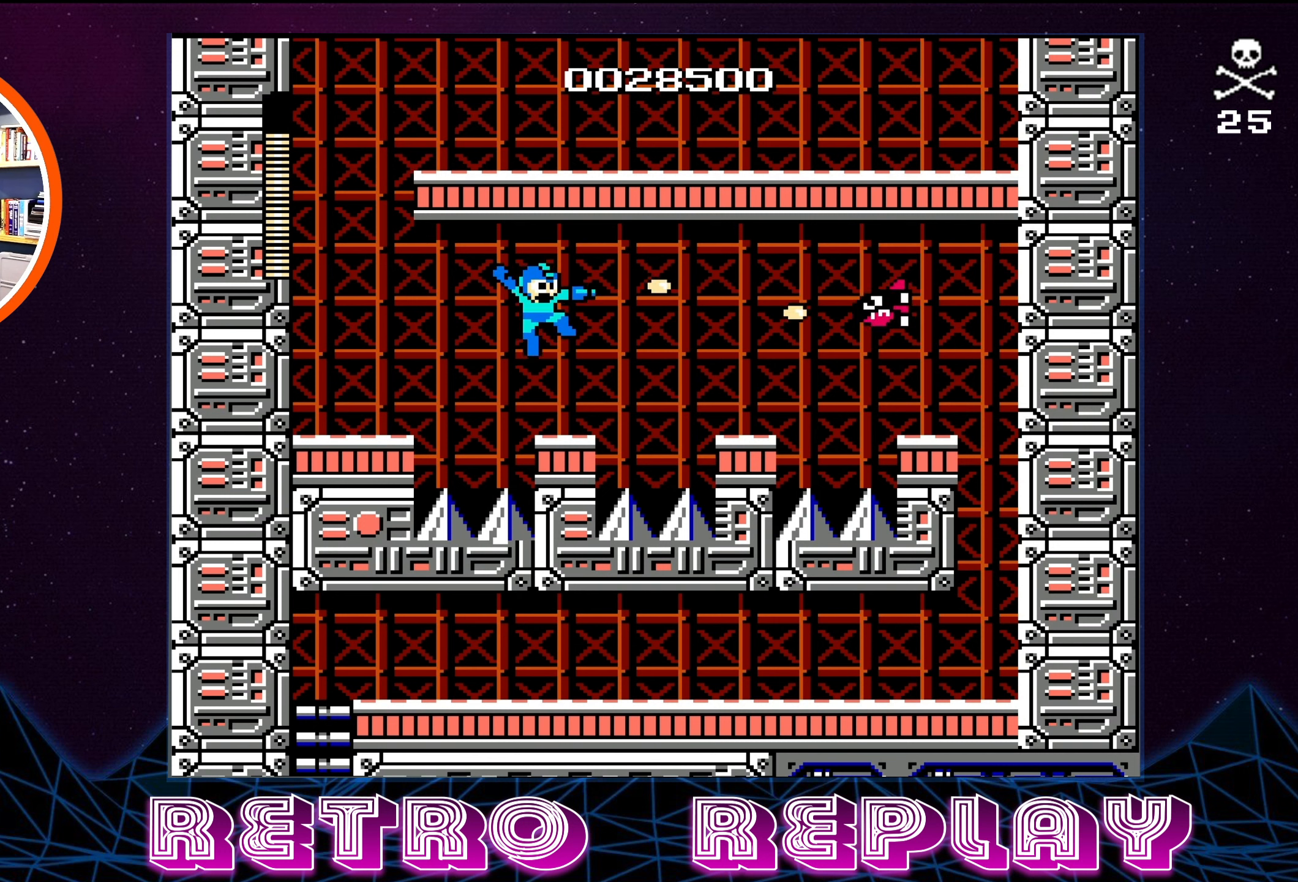
{"buttons": ["DPAD_RIGHT"], "events": [[17, "B", "up"], [484, "DPAD_RIGHT", "down"]]}
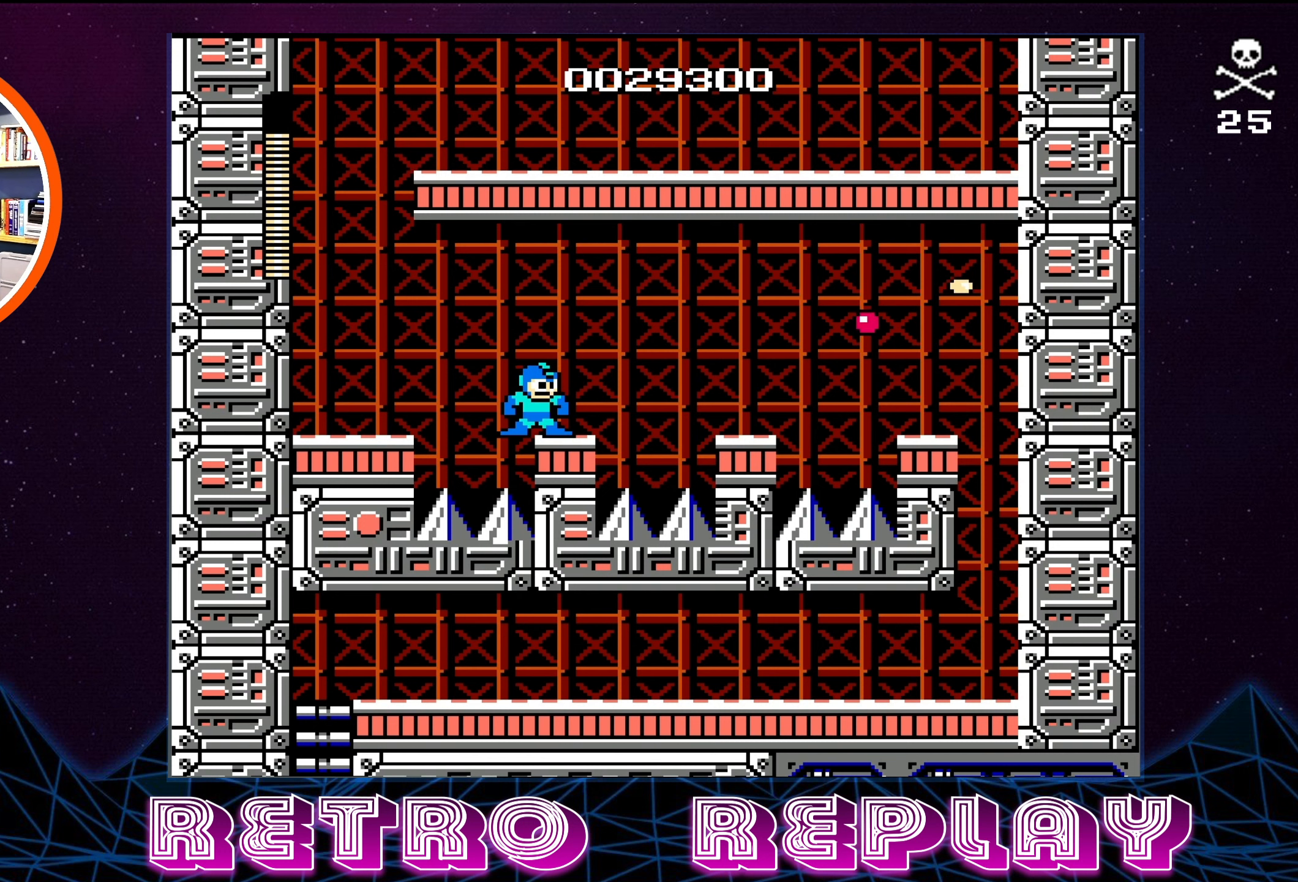
{"buttons": ["B", "DPAD_RIGHT"], "events": [[250, "A", "down"], [384, "B", "down"], [467, "A", "up"]]}
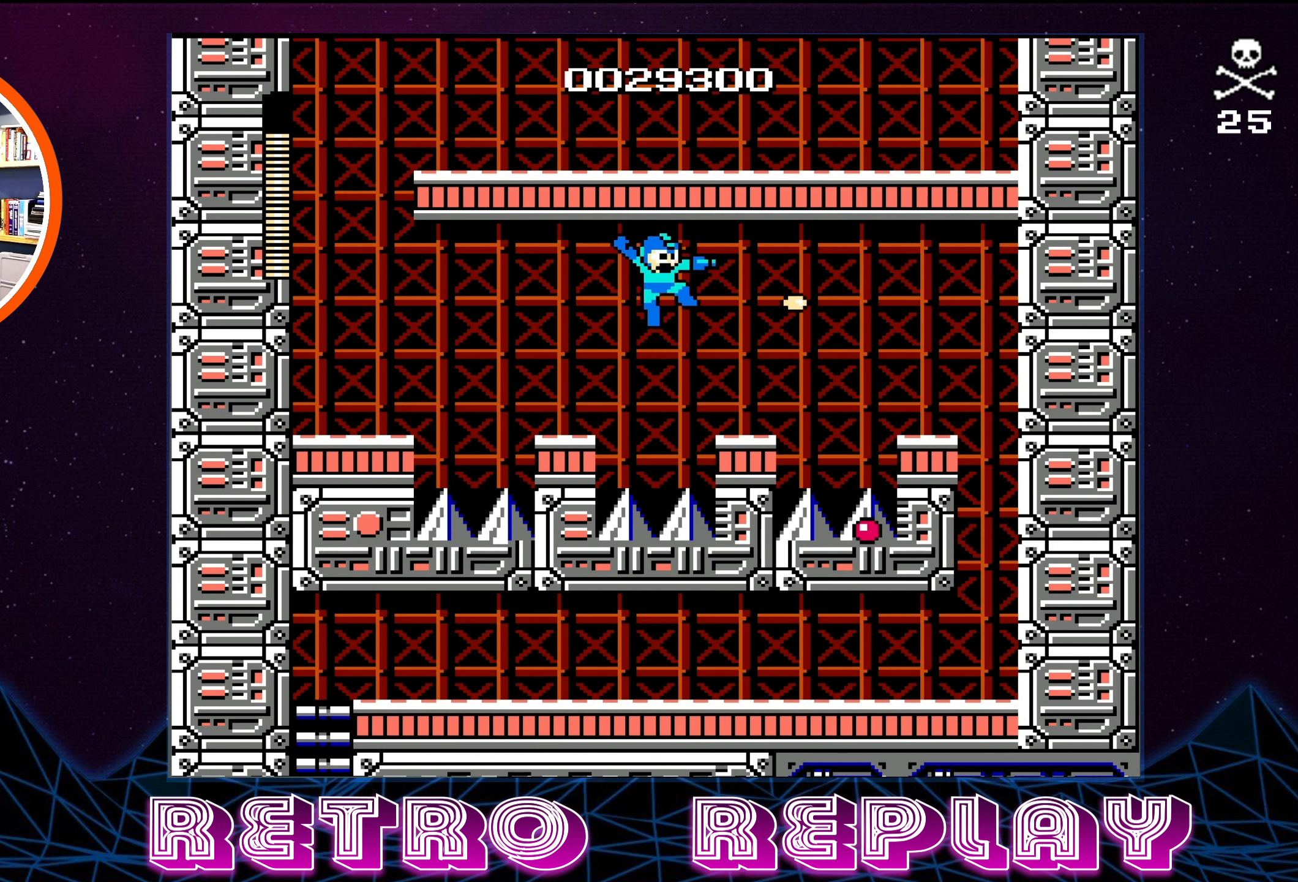
{"buttons": ["A", "B"], "events": [[67, "B", "up"], [200, "B", "down"], [267, "DPAD_RIGHT", "up"], [300, "B", "up"], [400, "A", "down"], [417, "B", "down"]]}
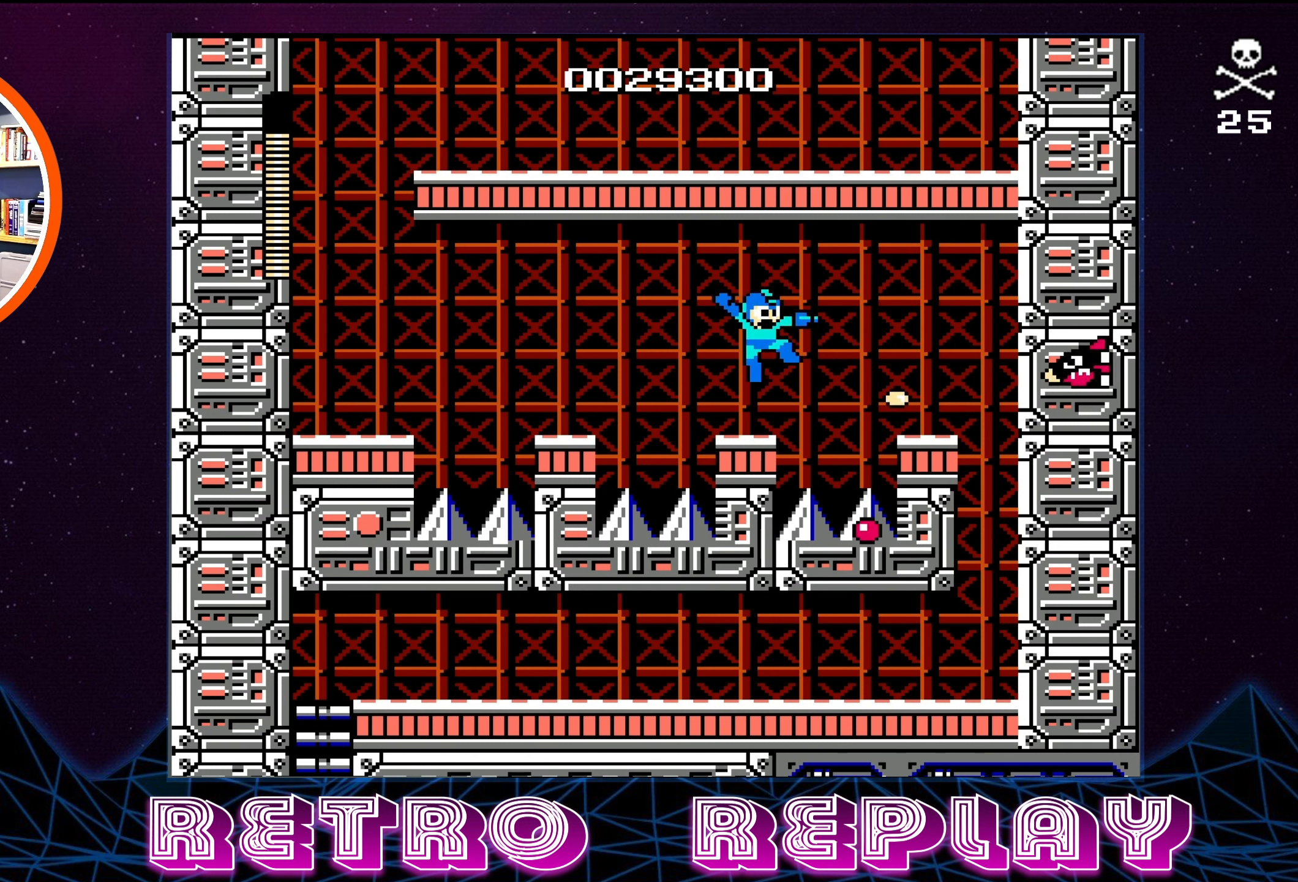
{"buttons": ["A", "B"], "events": [[167, "A", "up"], [167, "B", "up"], [217, "B", "down"], [317, "B", "up"], [400, "B", "down"], [450, "A", "down"]]}
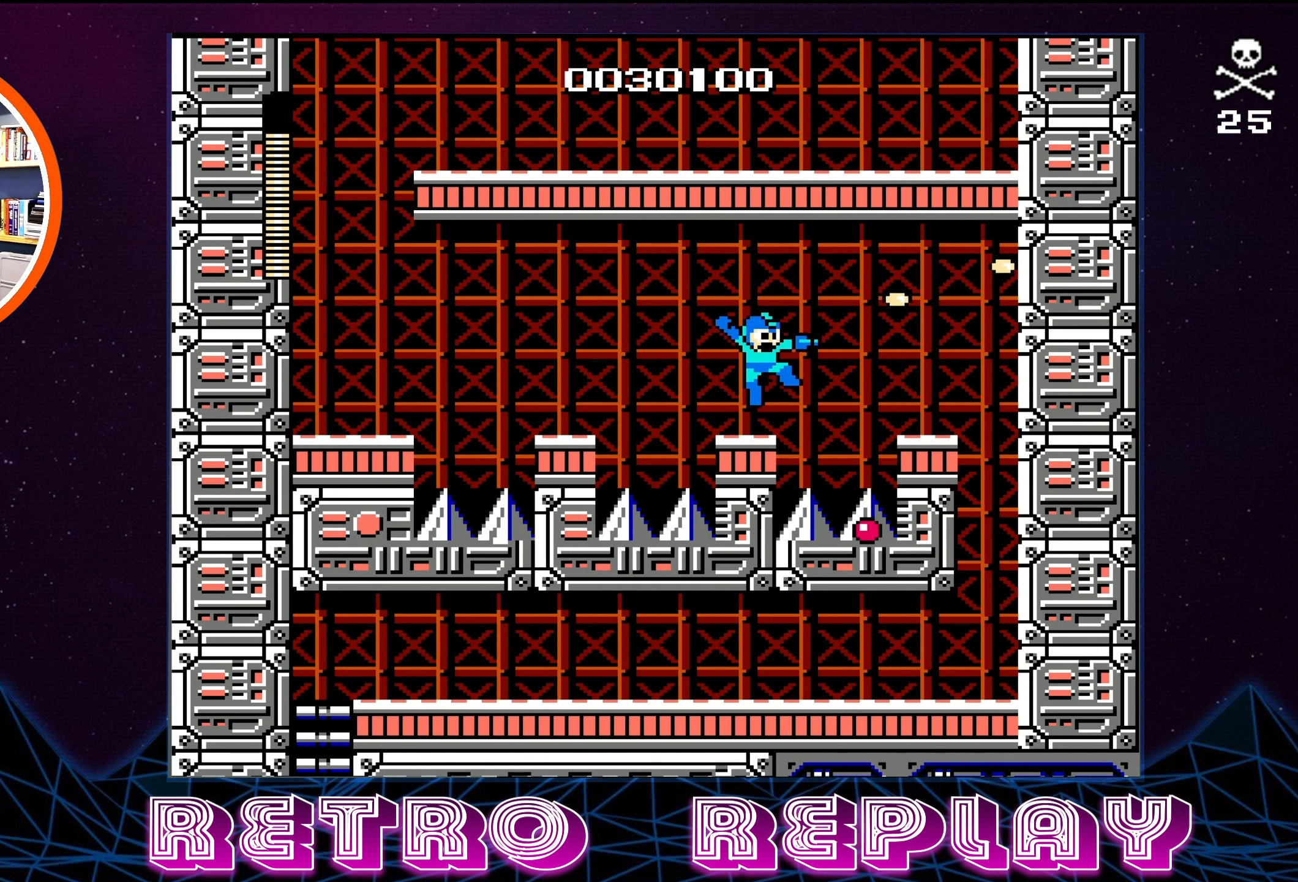
{"buttons": ["B"], "events": [[34, "A", "up"], [100, "B", "up"], [450, "B", "down"]]}
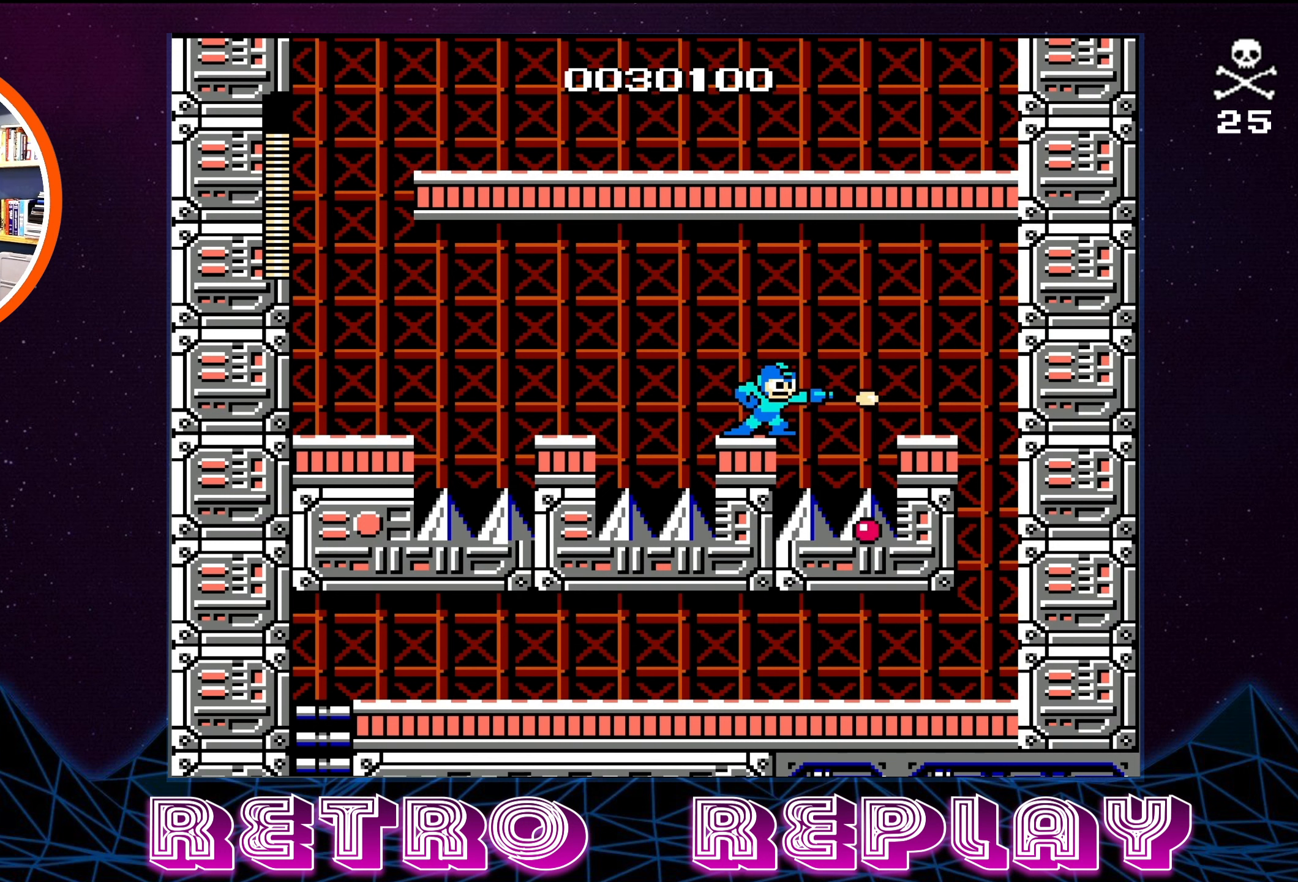
{"buttons": ["B"], "events": [[17, "A", "down"], [67, "B", "up"], [183, "A", "up"], [233, "A", "down"], [233, "B", "down"], [300, "A", "up"], [316, "B", "up"], [366, "A", "down"], [366, "B", "down"], [416, "A", "up"], [450, "B", "up"], [500, "B", "down"]]}
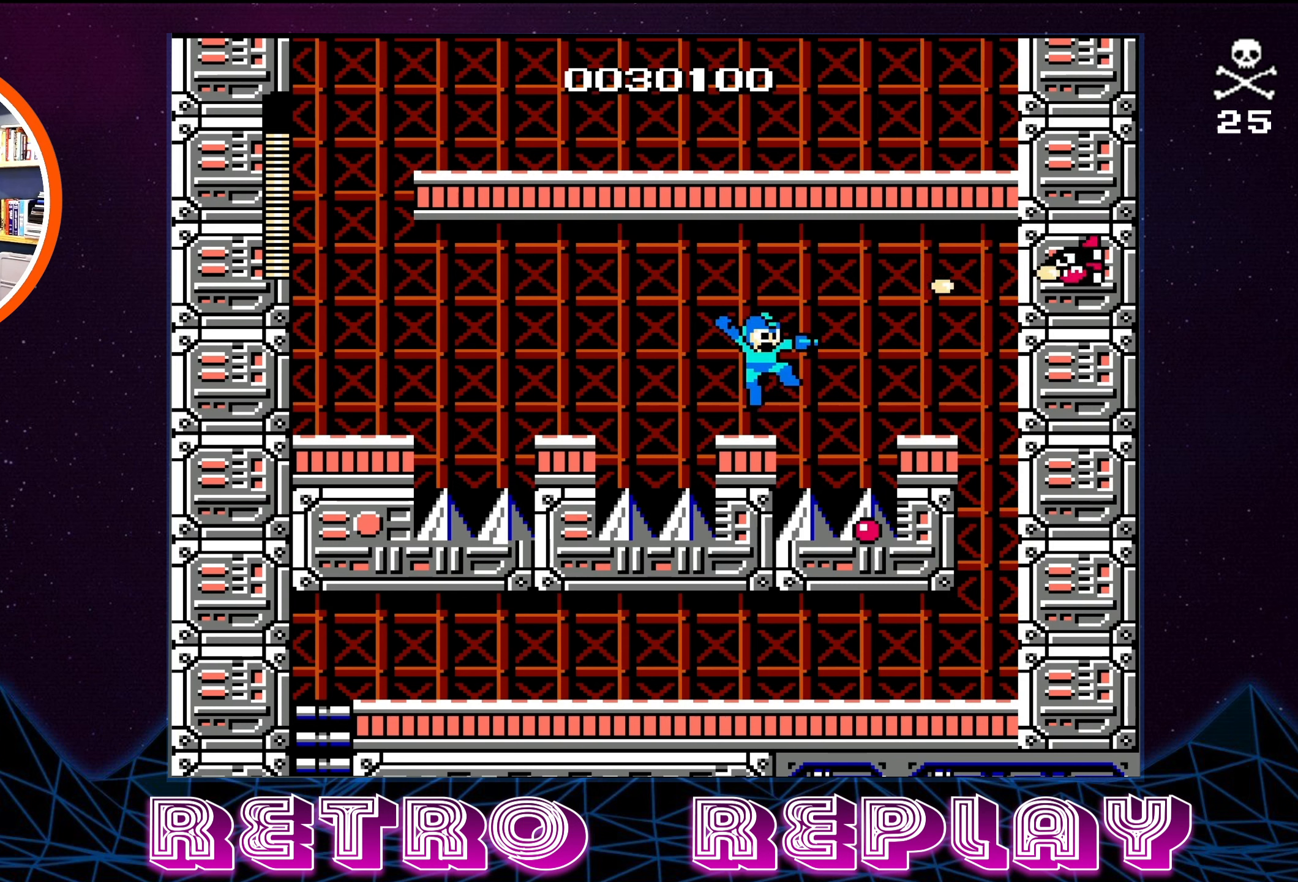
{"buttons": ["A", "DPAD_RIGHT"], "events": [[83, "B", "up"], [416, "DPAD_RIGHT", "down"], [466, "A", "down"]]}
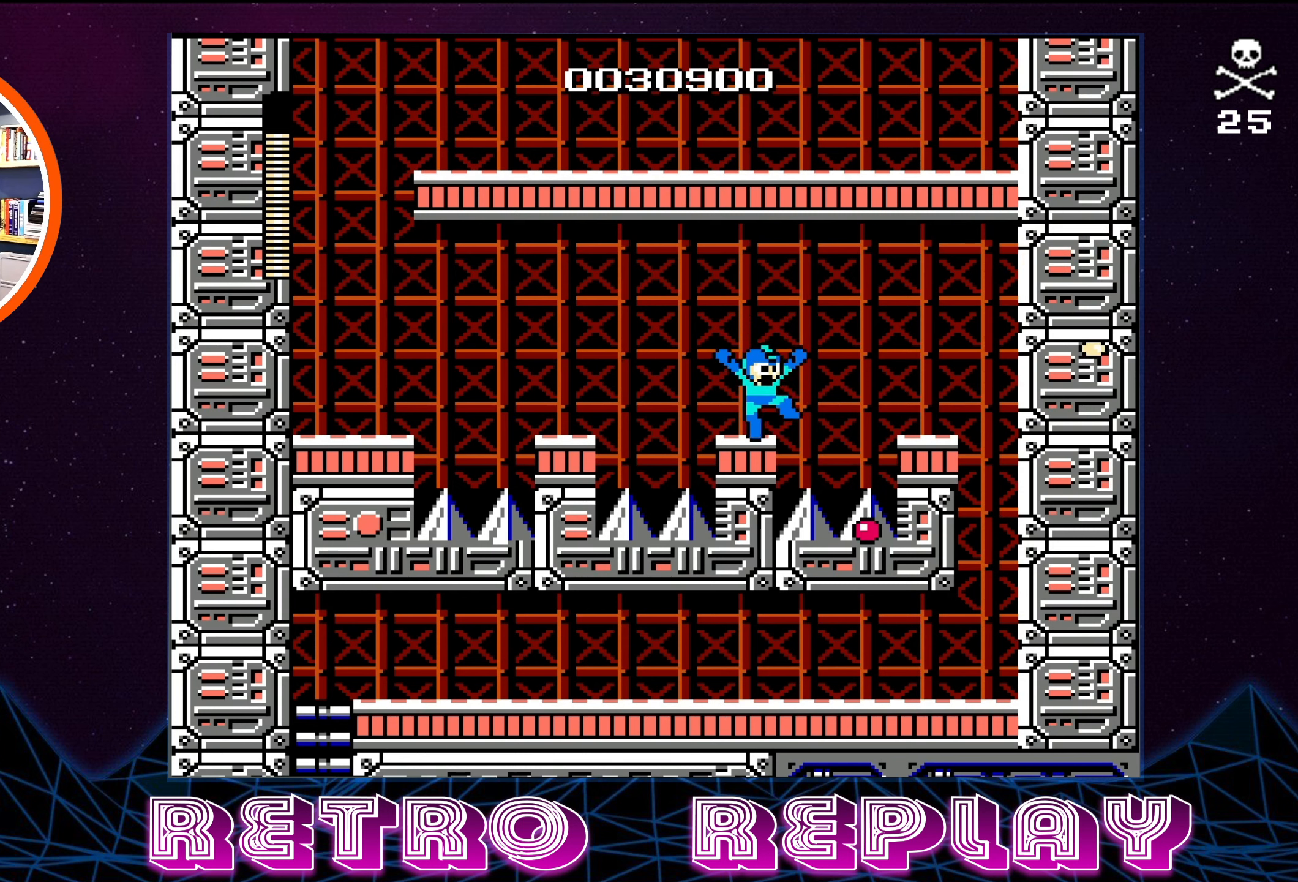
{"buttons": ["DPAD_RIGHT"], "events": [[316, "A", "up"]]}
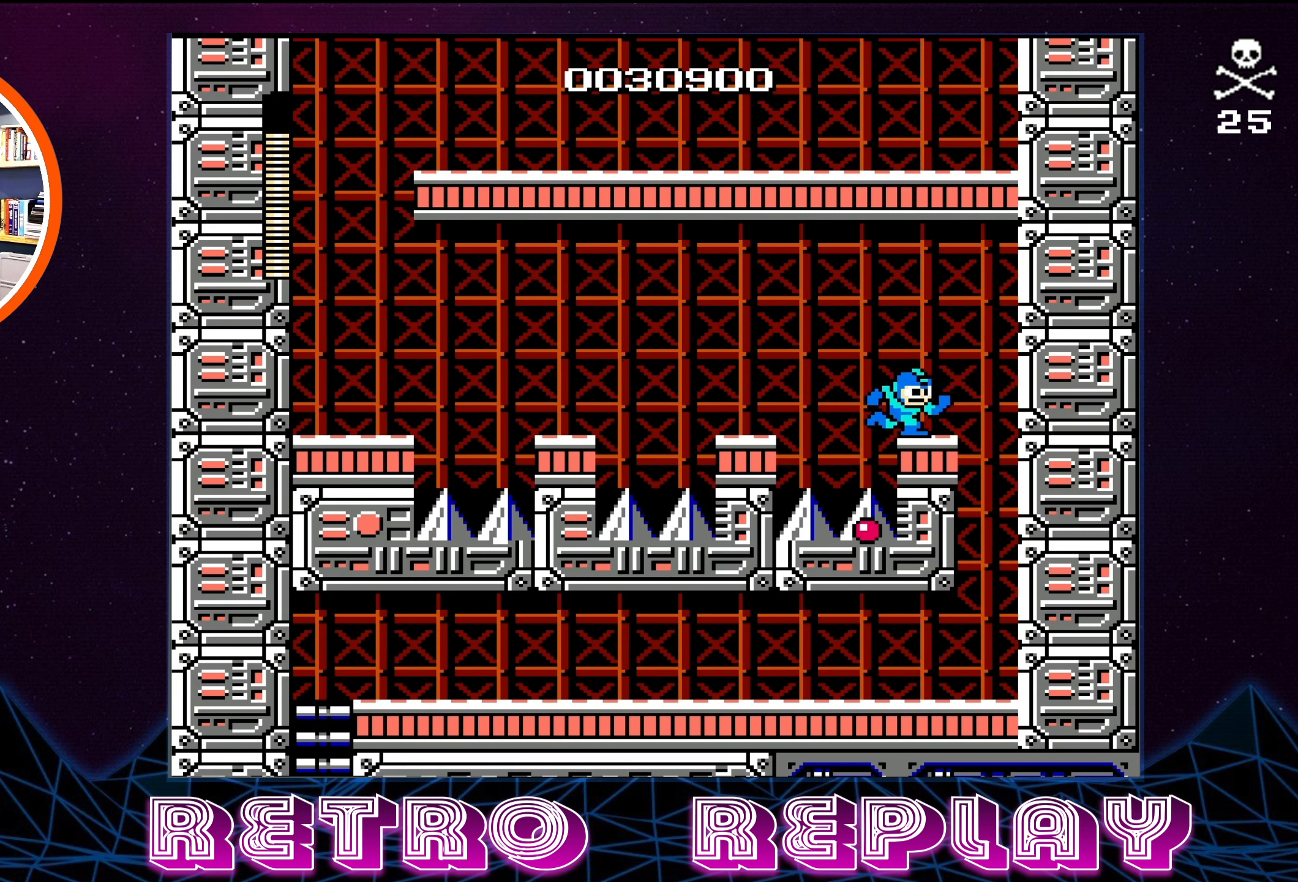
{"buttons": ["DPAD_LEFT"], "events": [[300, "DPAD_RIGHT", "up"], [500, "DPAD_LEFT", "down"]]}
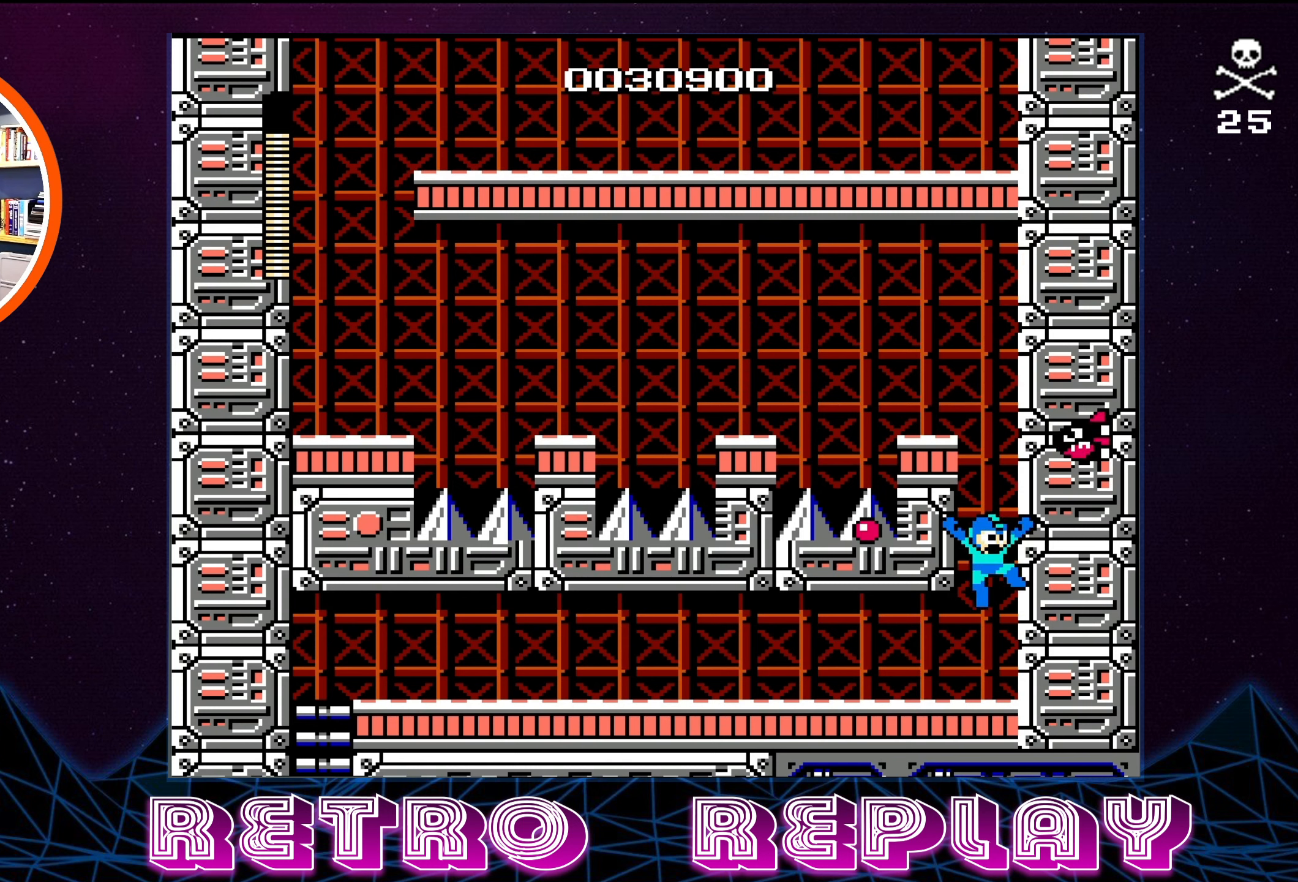
{"buttons": ["DPAD_LEFT"], "events": []}
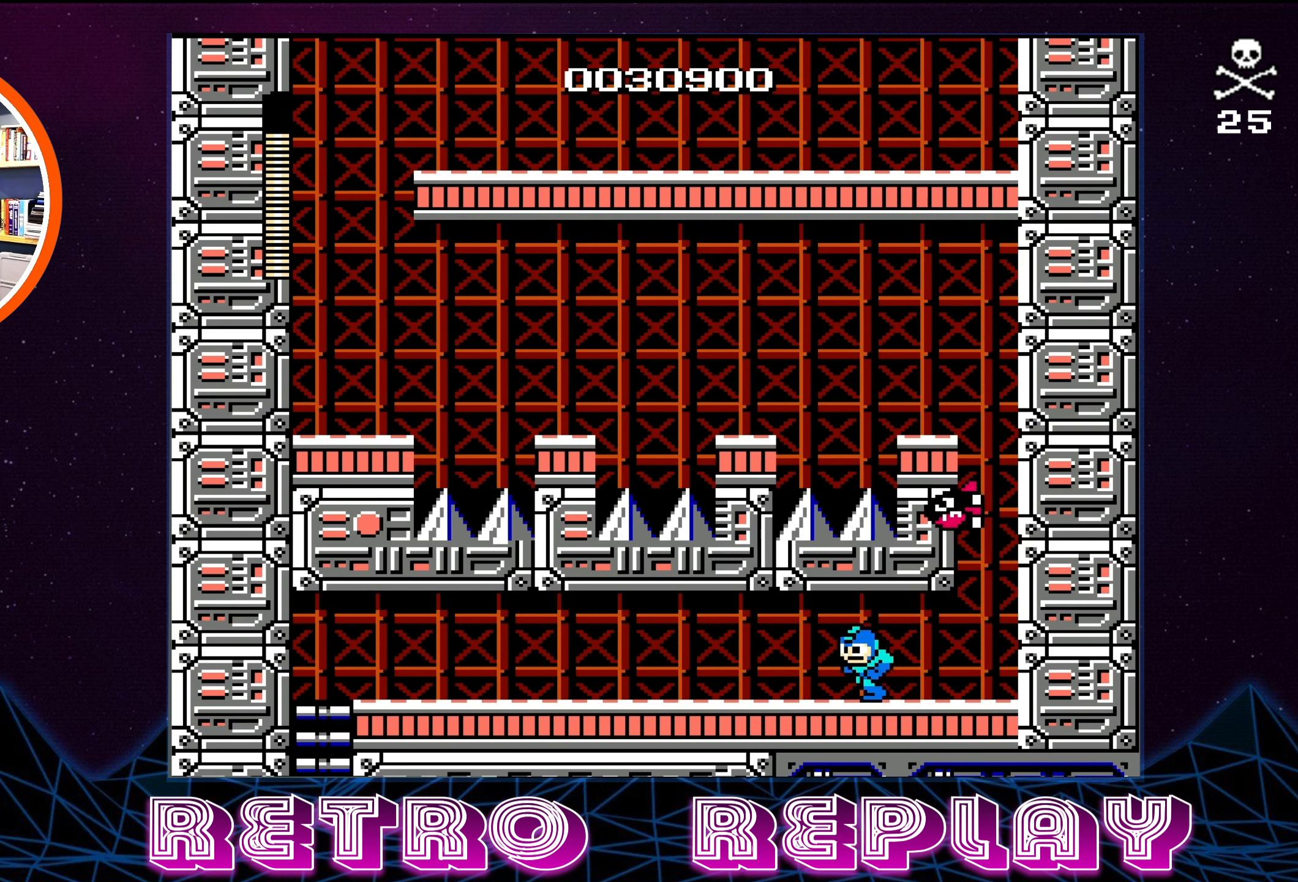
{"buttons": ["DPAD_LEFT"], "events": []}
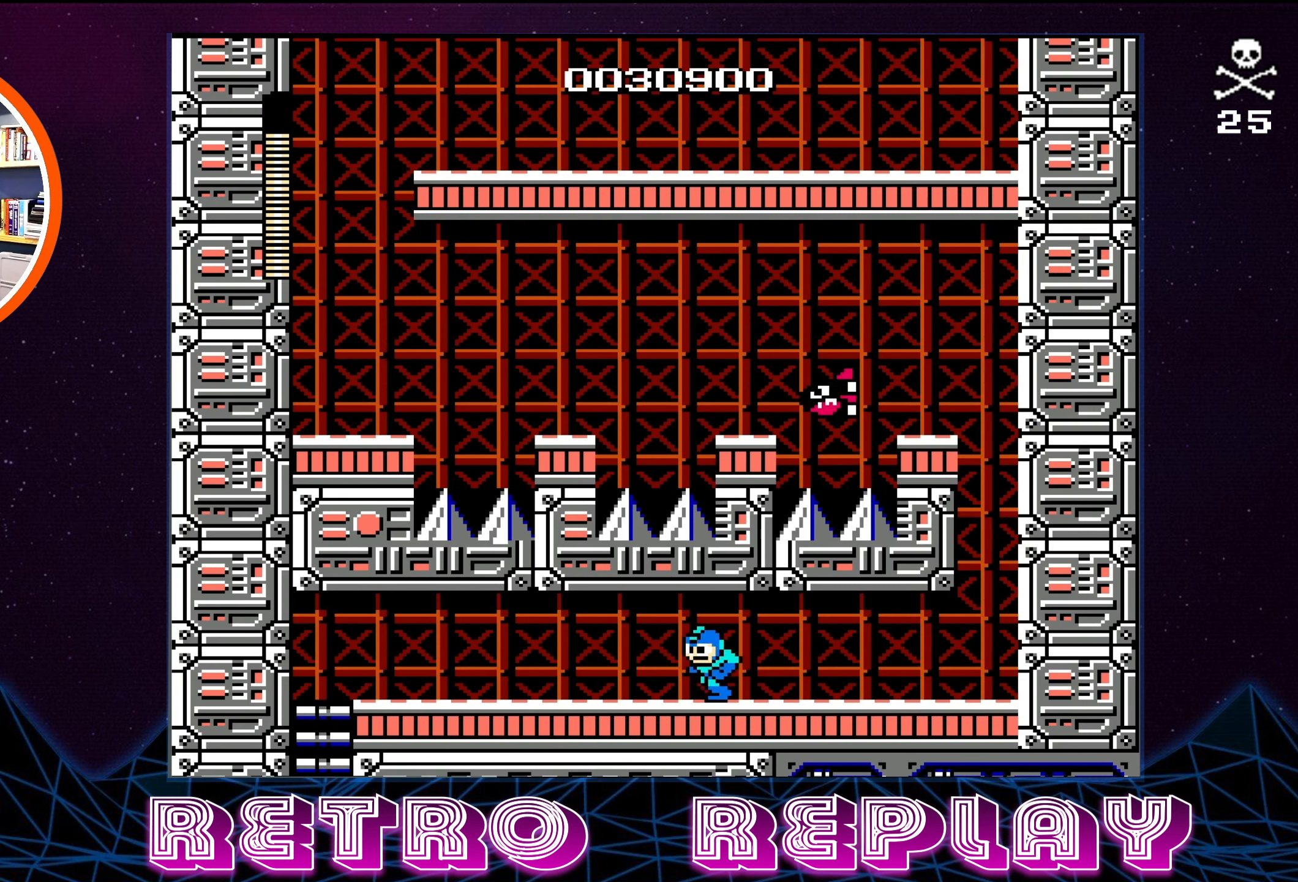
{"buttons": ["DPAD_LEFT"], "events": []}
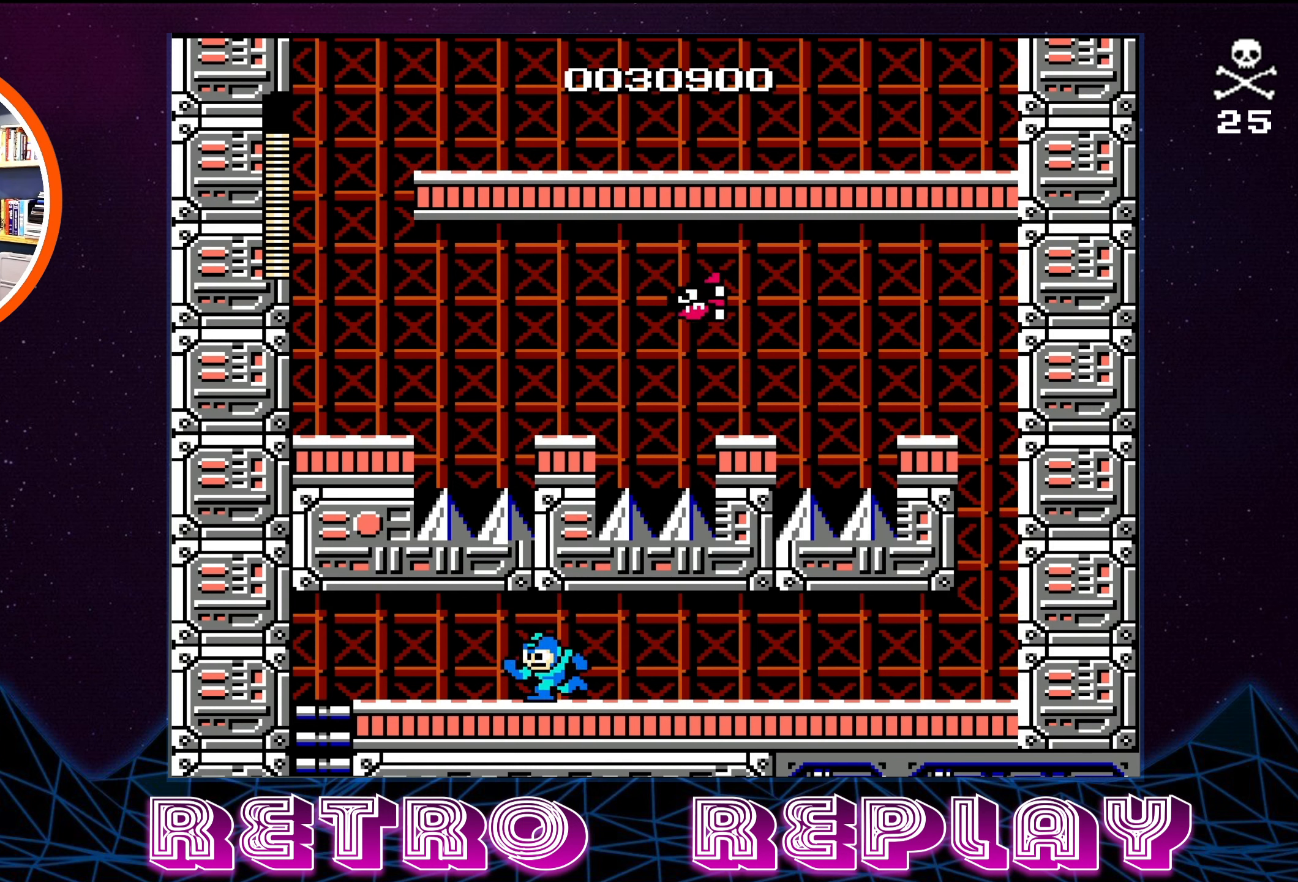
{"buttons": ["DPAD_LEFT"], "events": []}
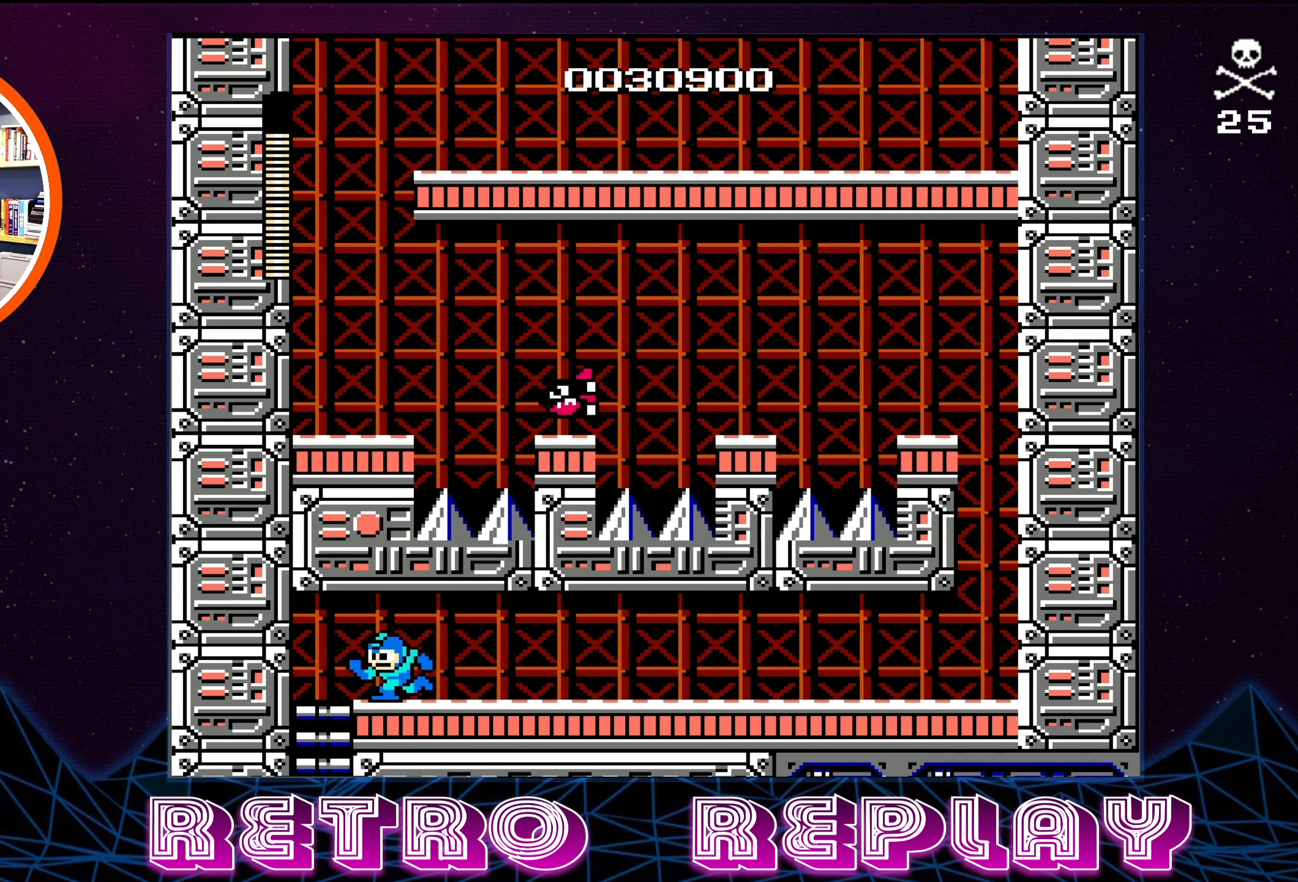
{"buttons": ["DPAD_DOWN"], "events": [[216, "DPAD_DOWN", "down"], [250, "DPAD_LEFT", "up"]]}
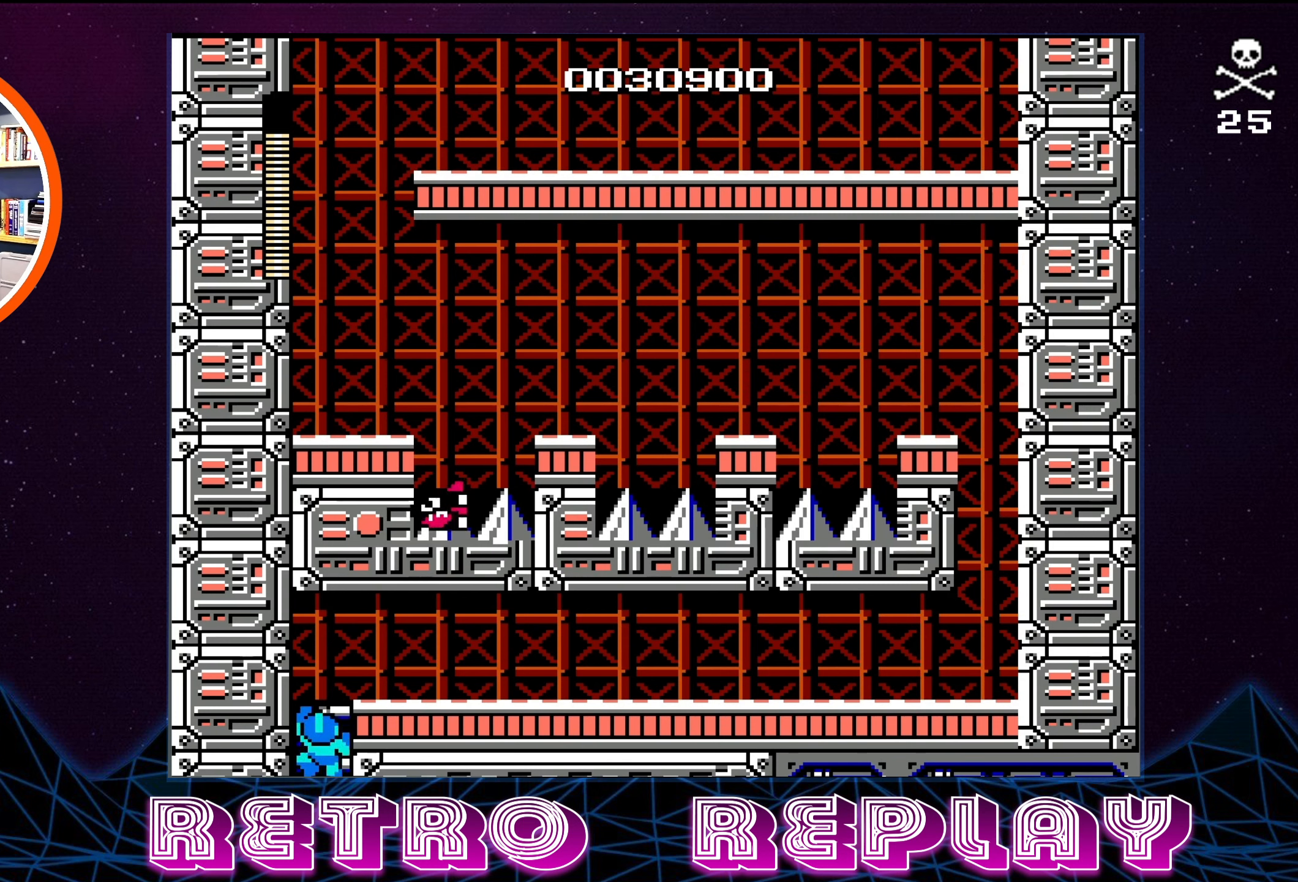
{"buttons": ["DPAD_DOWN"], "events": []}
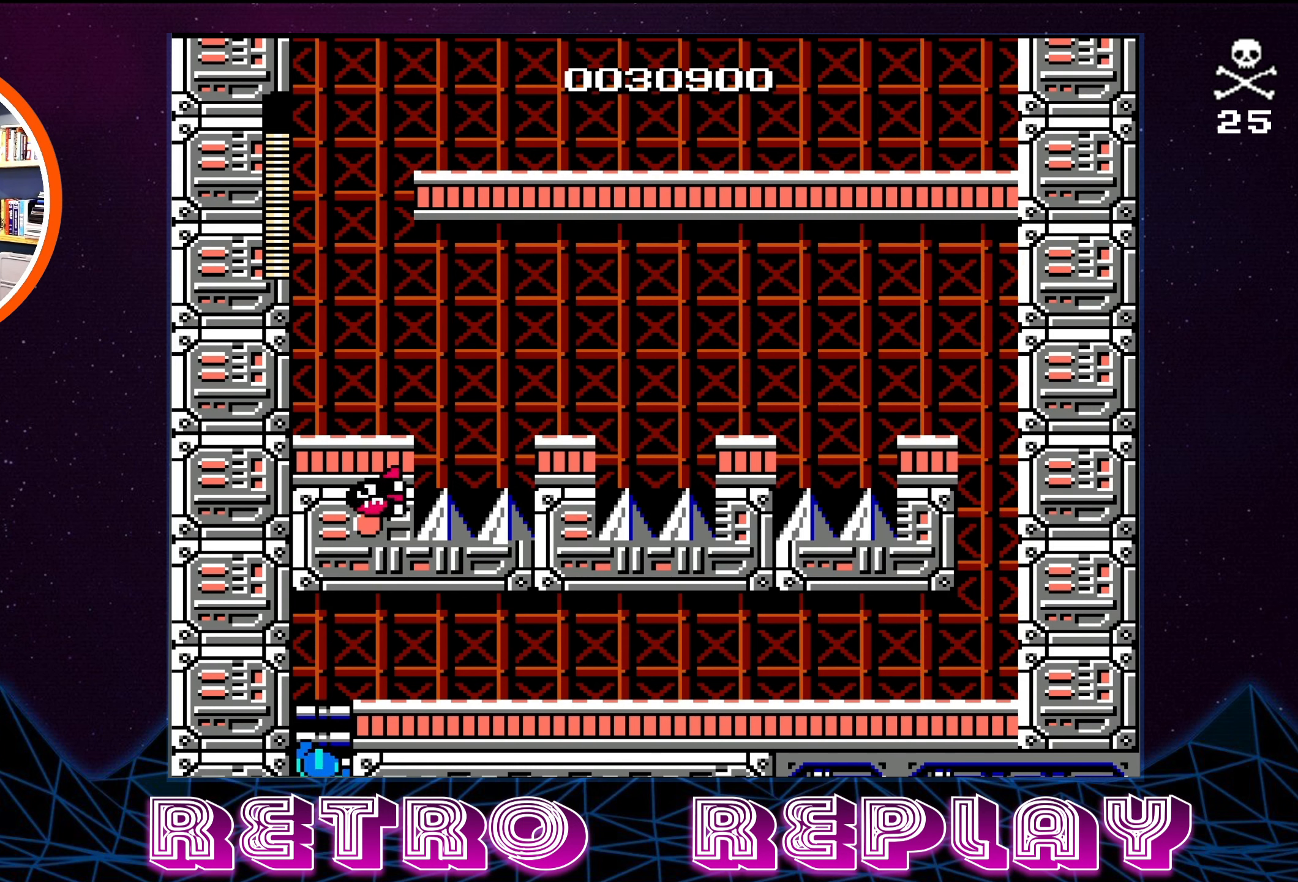
{"buttons": [], "events": [[183, "DPAD_DOWN", "up"]]}
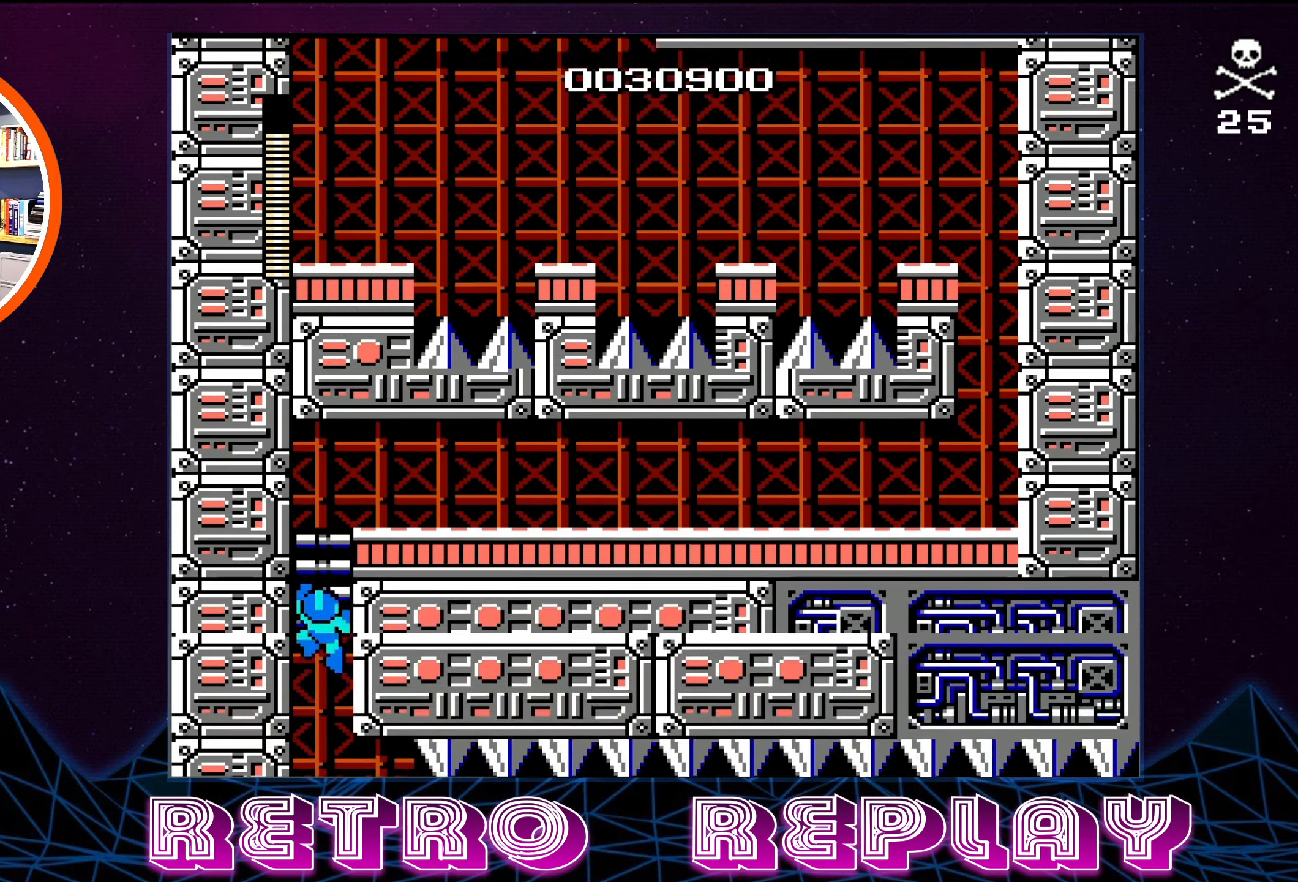
{"buttons": [], "events": []}
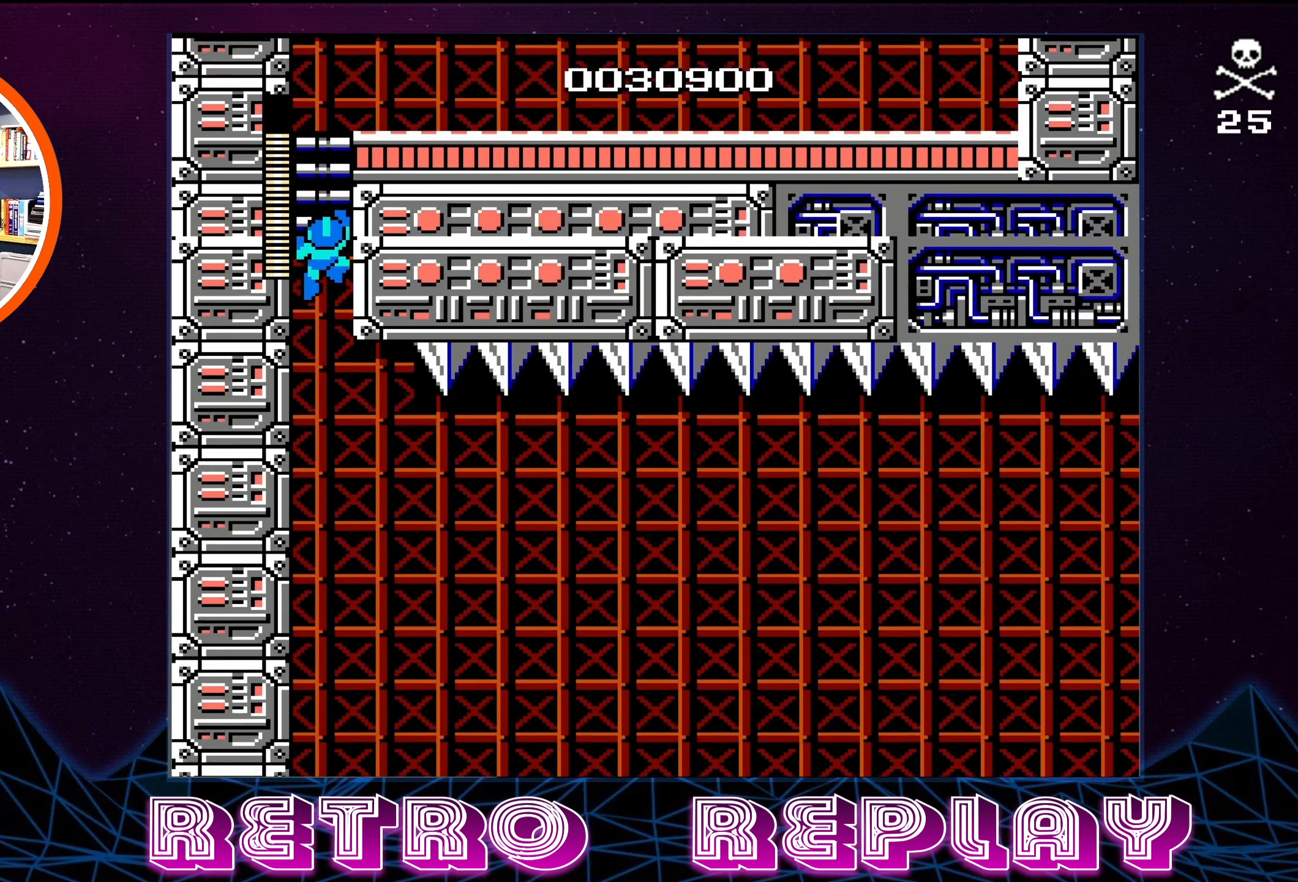
{"buttons": [], "events": []}
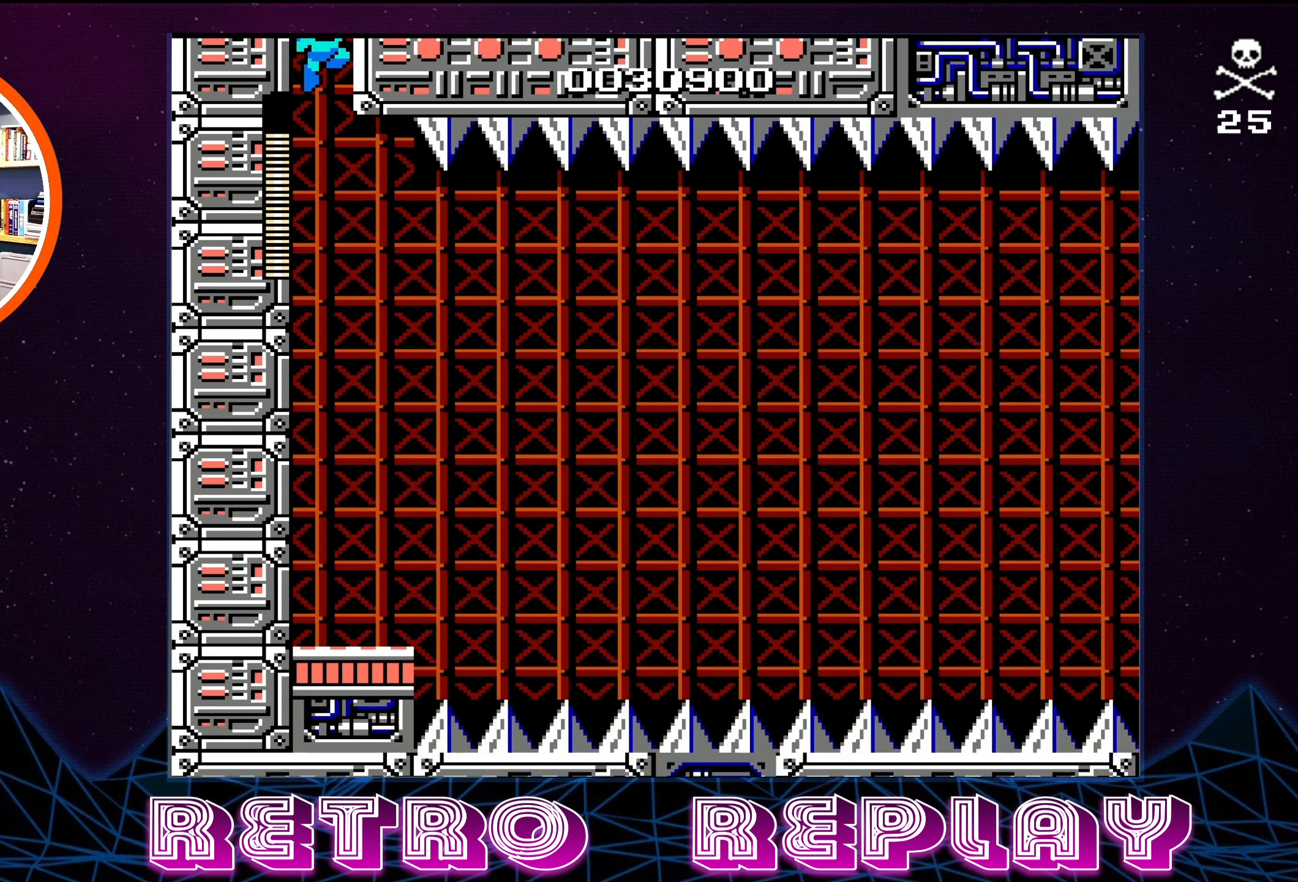
{"buttons": [], "events": []}
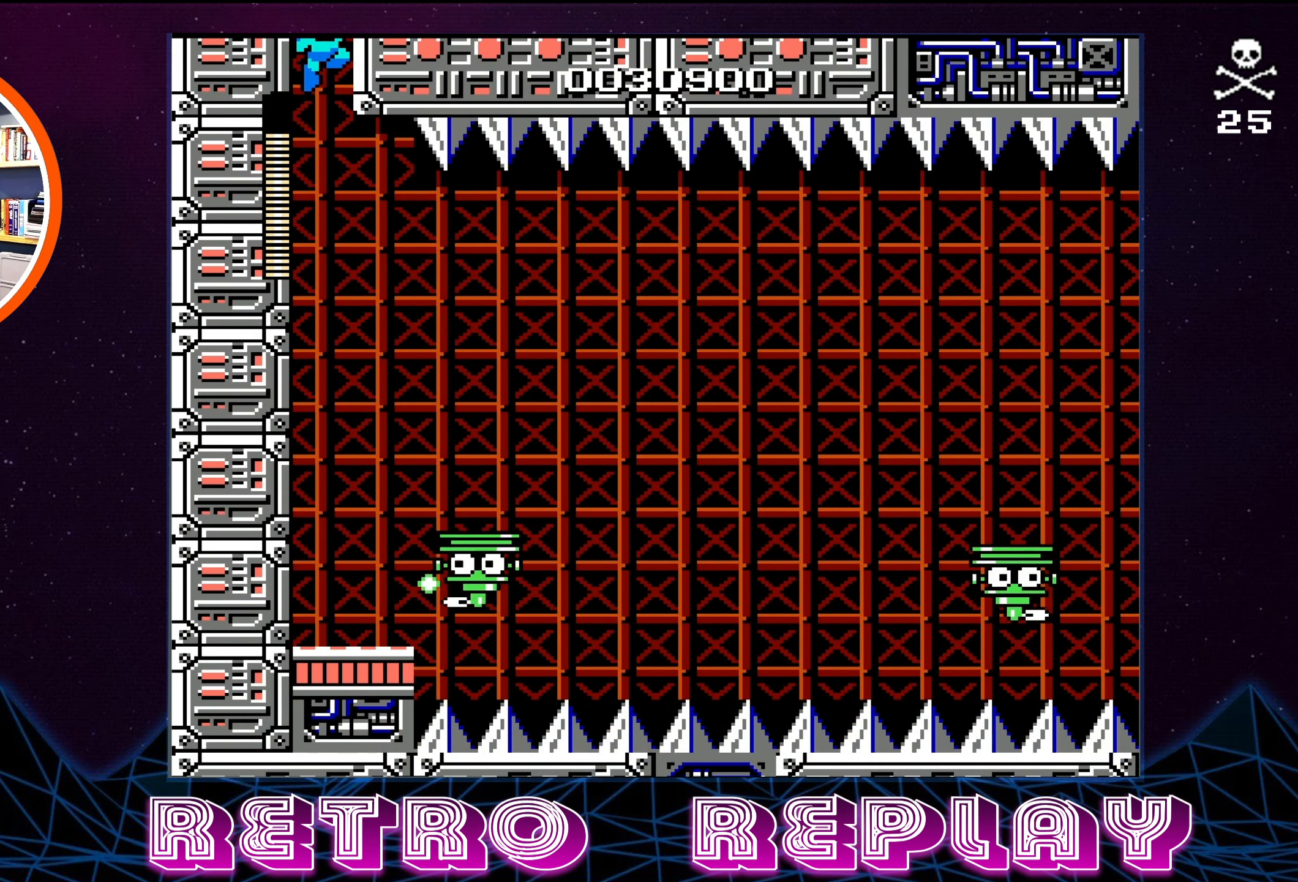
{"buttons": [], "events": []}
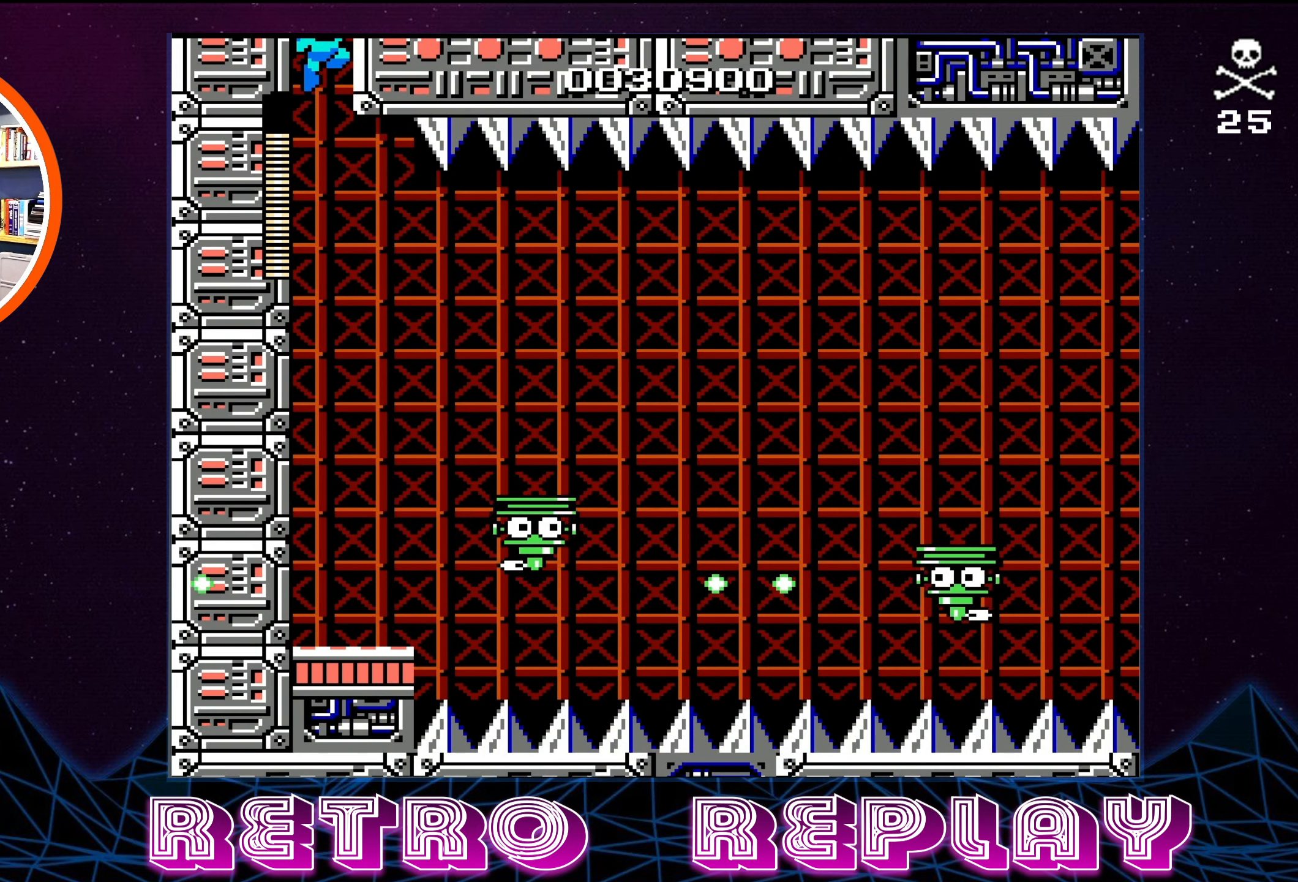
{"buttons": [], "events": []}
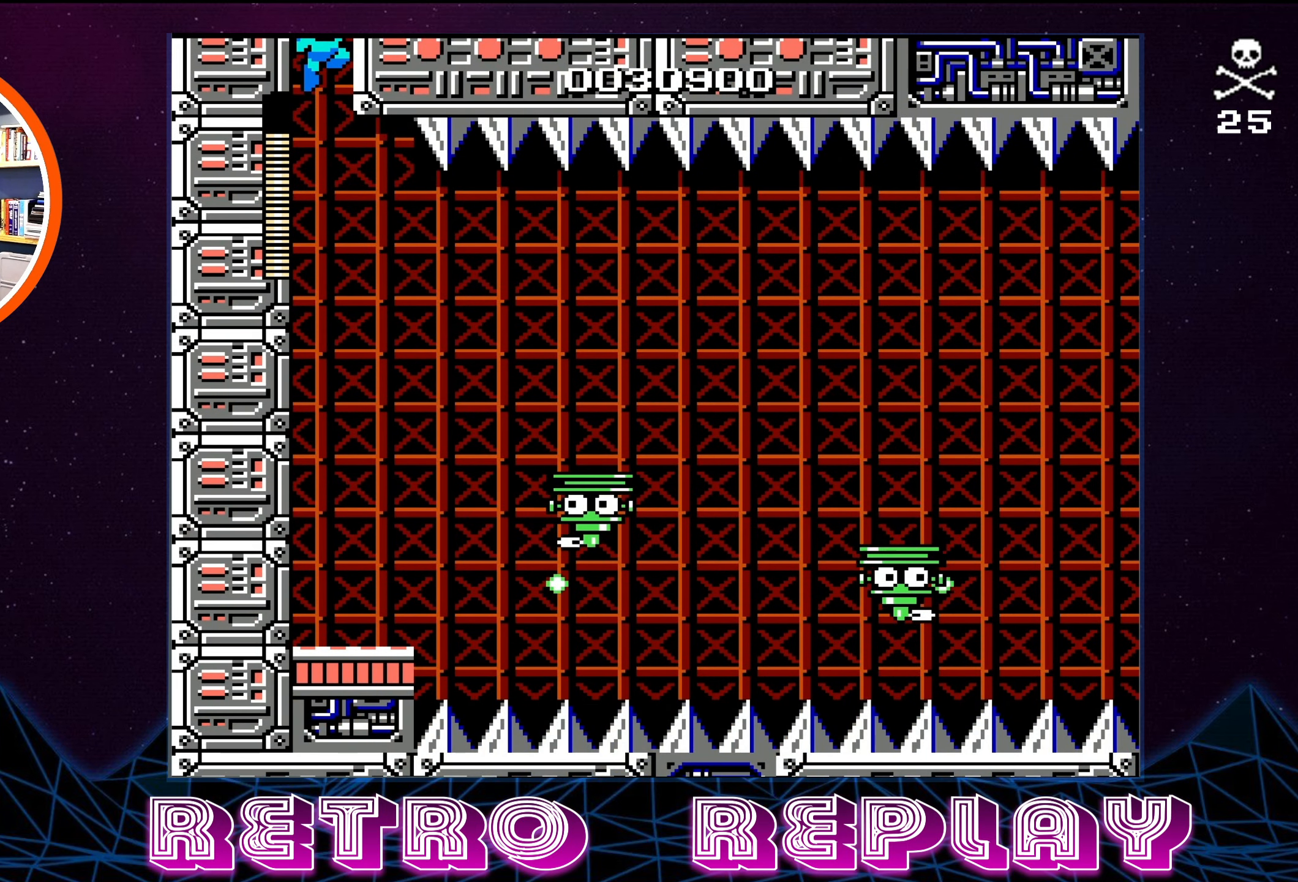
{"buttons": [], "events": []}